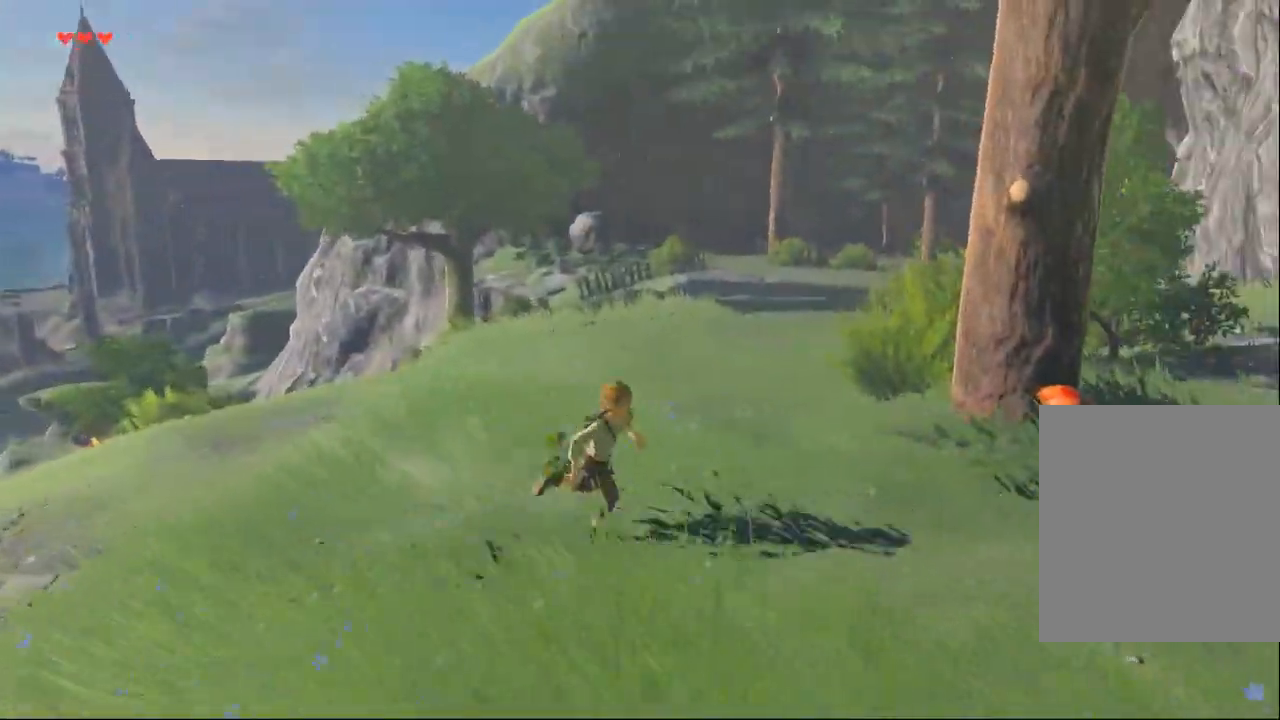
Gameplay with a controller (Xbox layout); each line is a JSON object with the inputs held at the frame after it (dt_ms = milliseconds from this image to that frame). "events" lists button and stick changes between this image and that frame as [ms after this image, input, new state], when the widget could be followed in between. Not read: L3 R3 TOUCHPAD other_buttons right_stick.
{"dt_ms": 500, "buttons": [], "left_stick": "center", "events": []}
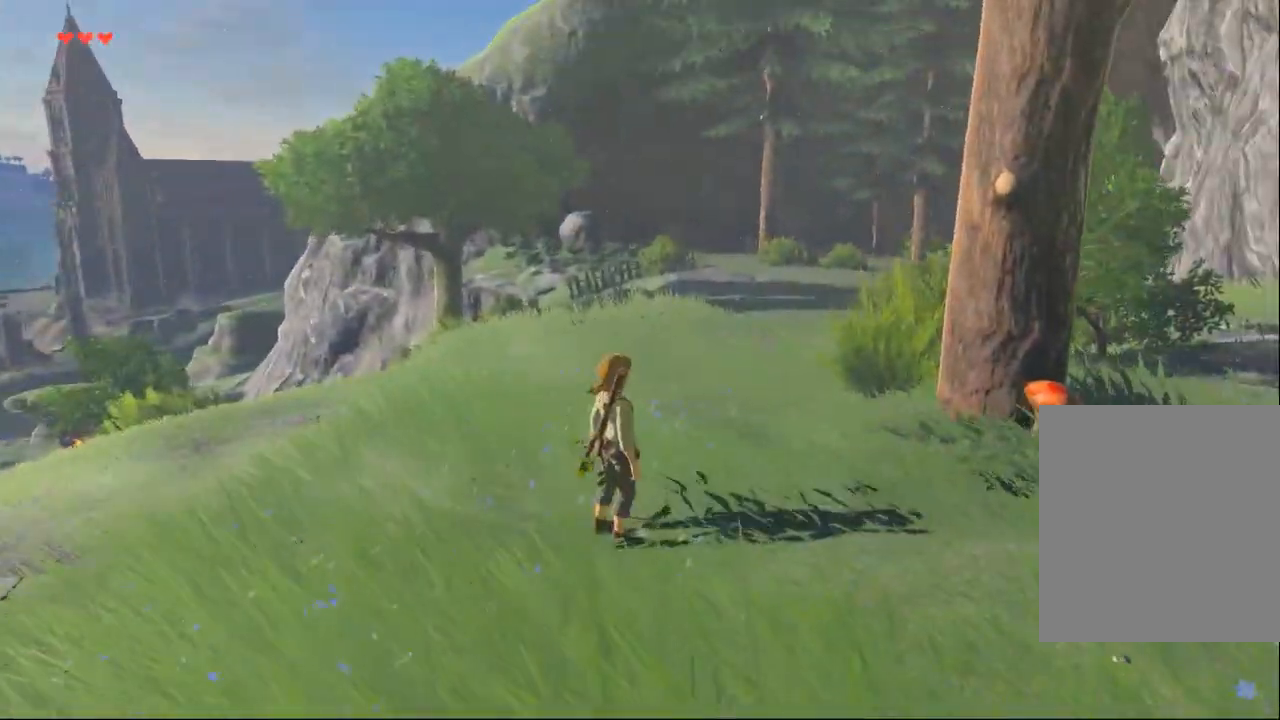
{"dt_ms": 500, "buttons": [], "left_stick": "up-right", "events": [[267, "left_stick", "right"], [333, "left_stick", "up-right"]]}
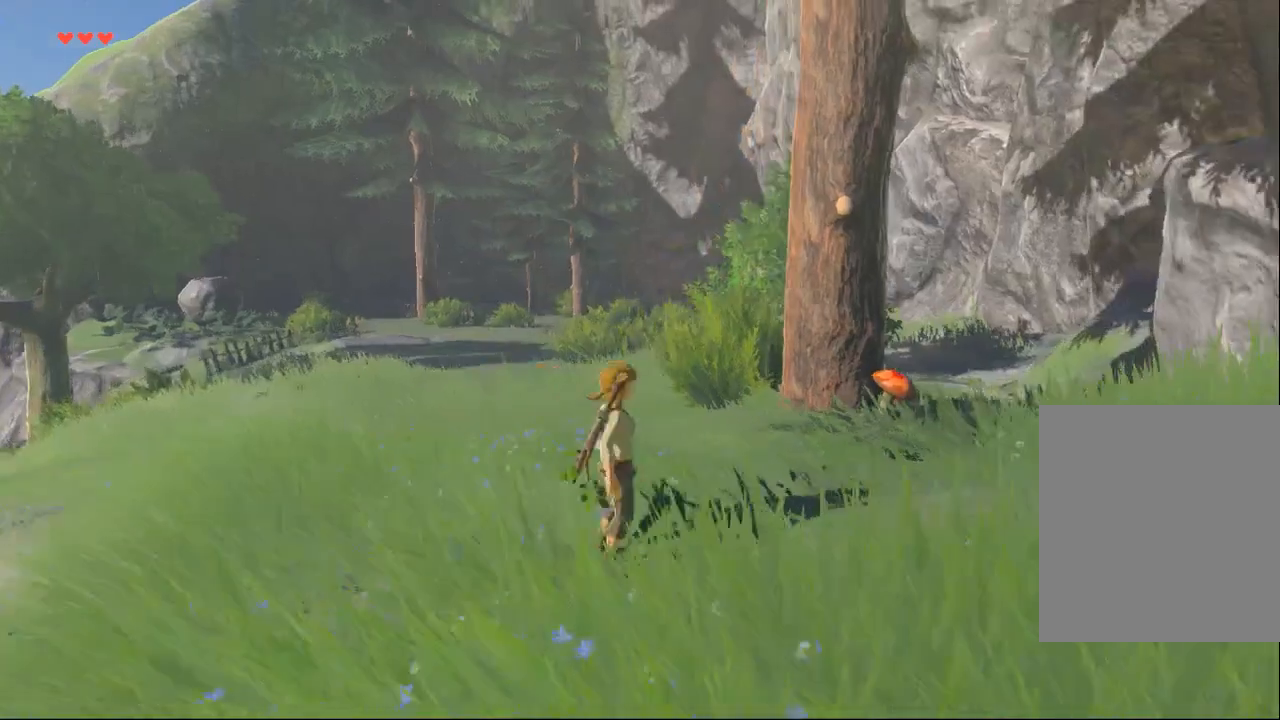
{"dt_ms": 500, "buttons": [], "left_stick": "up-right", "events": []}
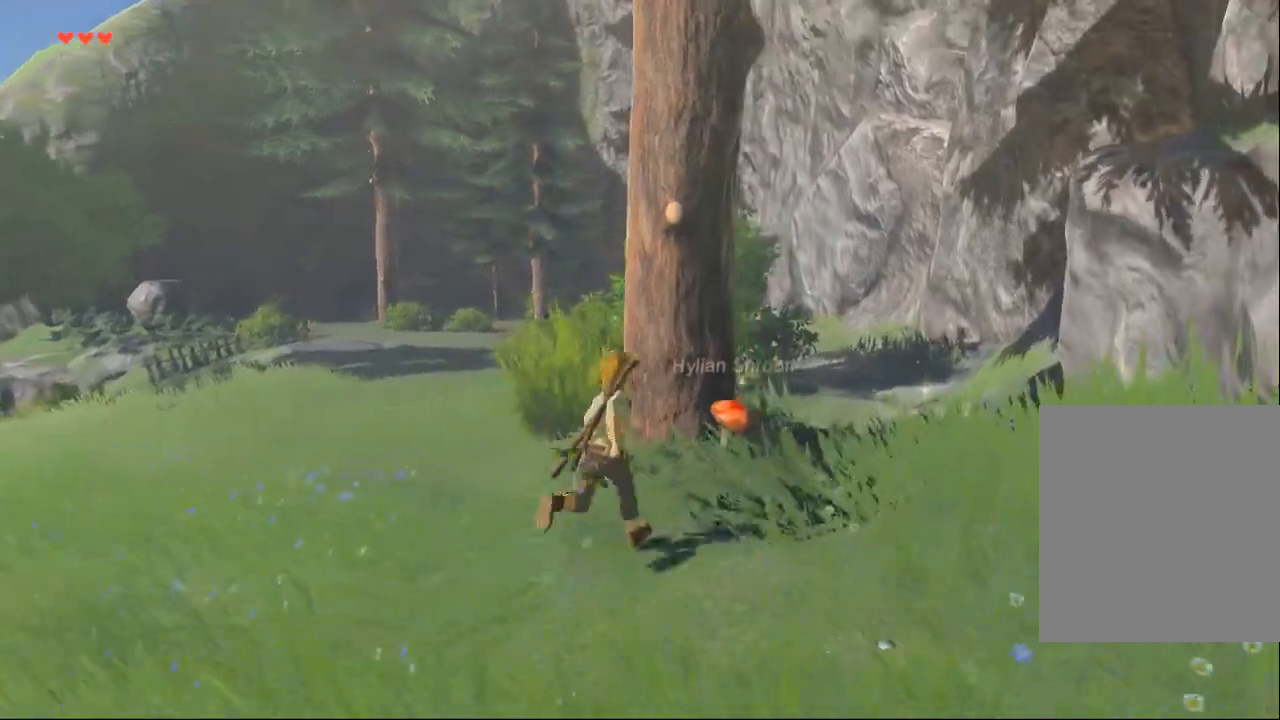
{"dt_ms": 500, "buttons": [], "left_stick": "up-right", "events": [[67, "B", "down"], [200, "B", "up"], [267, "B", "down"], [333, "B", "up"]]}
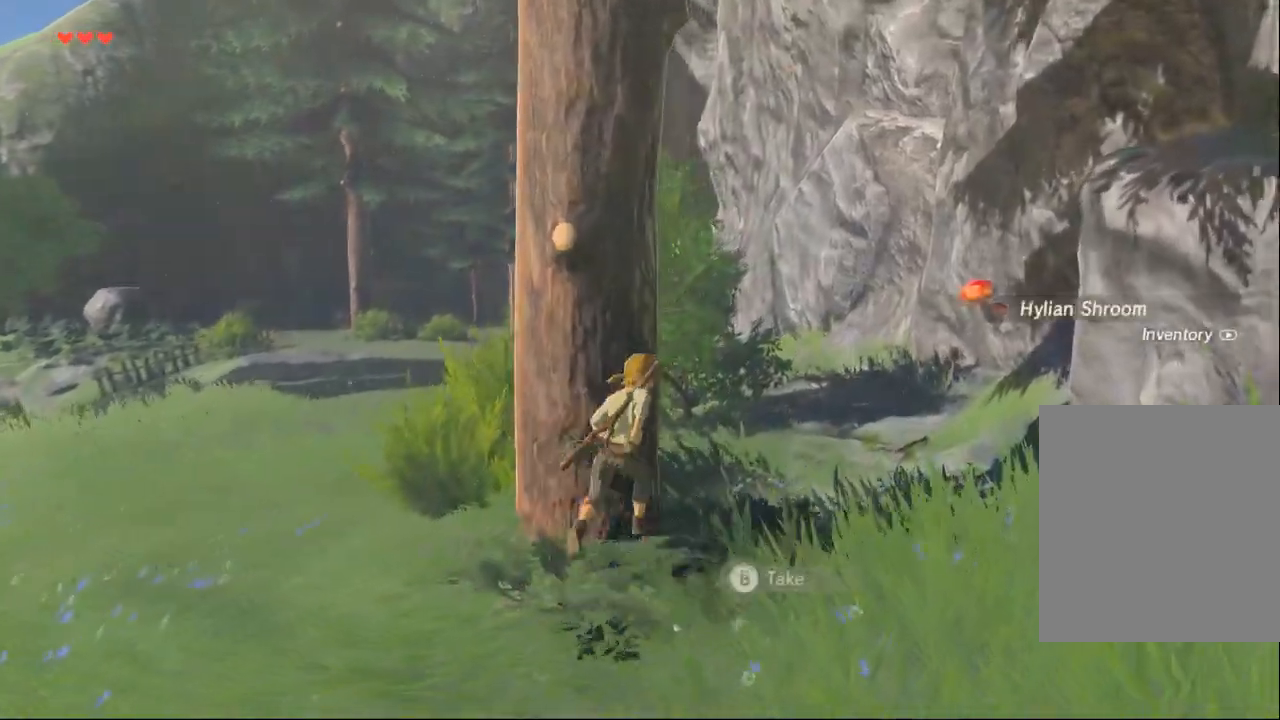
{"dt_ms": 500, "buttons": [], "left_stick": "up", "events": [[233, "left_stick", "up"]]}
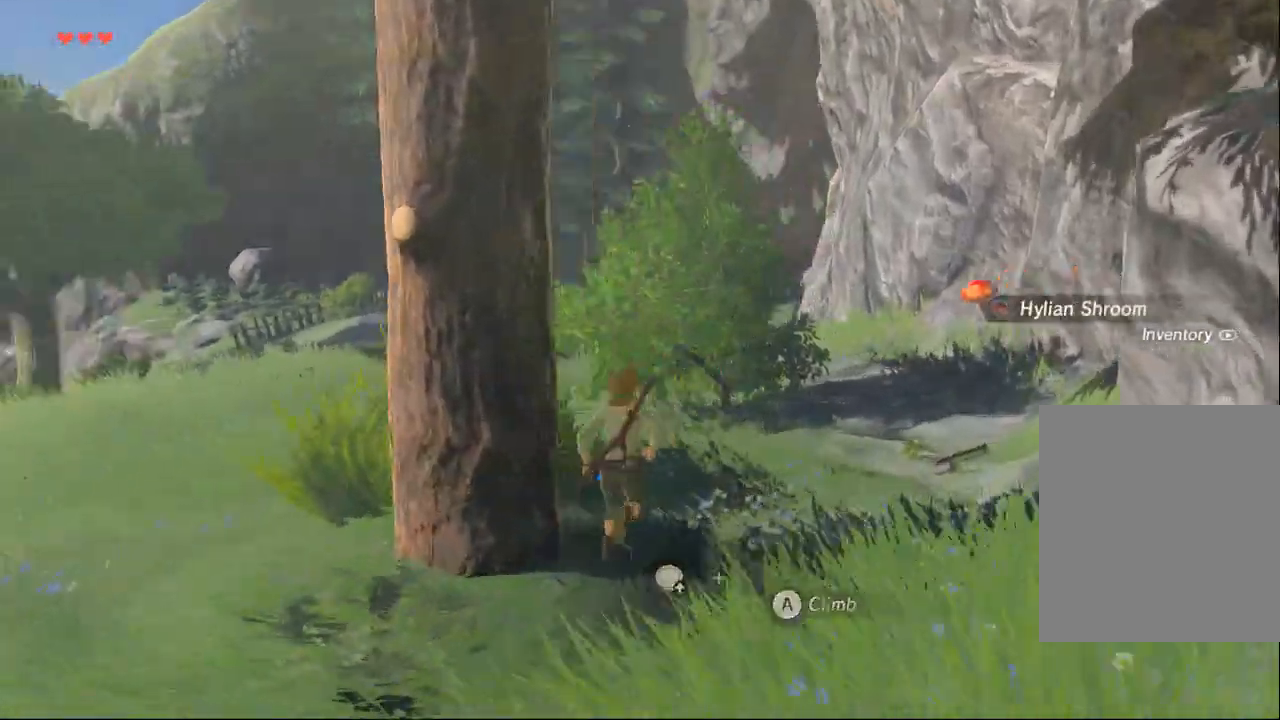
{"dt_ms": 500, "buttons": [], "left_stick": "up", "events": []}
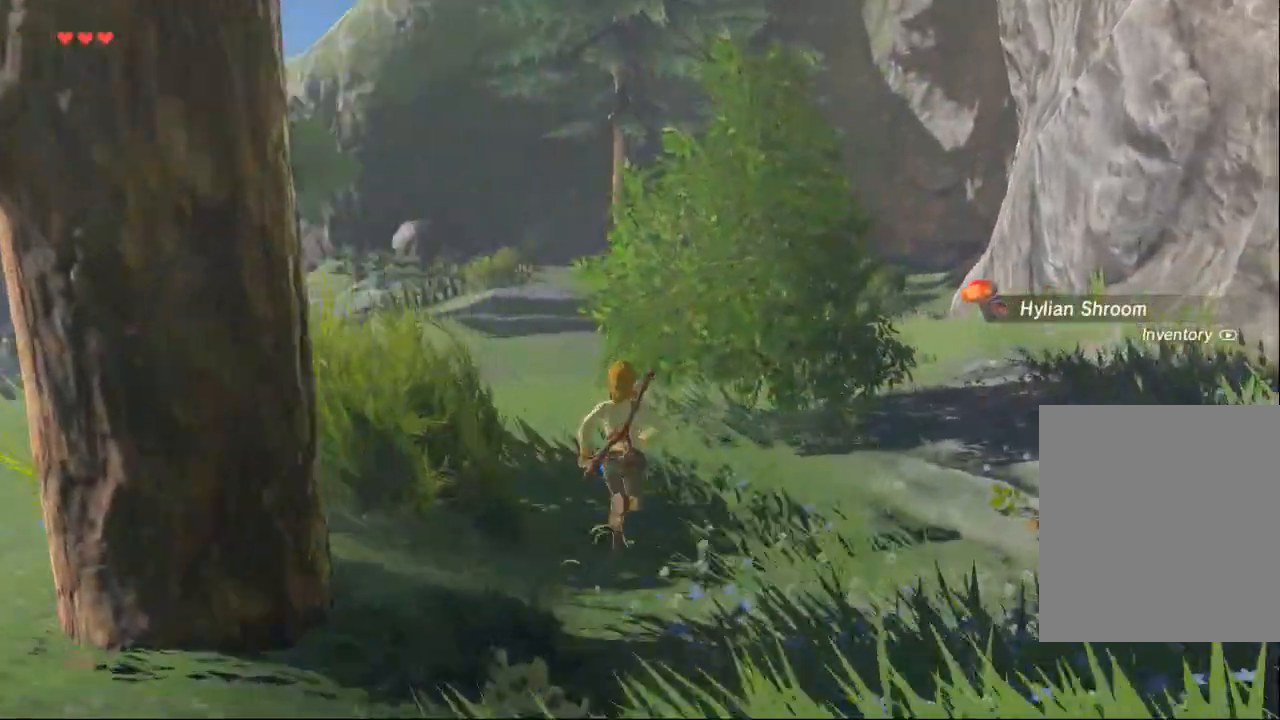
{"dt_ms": 500, "buttons": ["Y"], "left_stick": "up", "events": [[267, "Y", "down"]]}
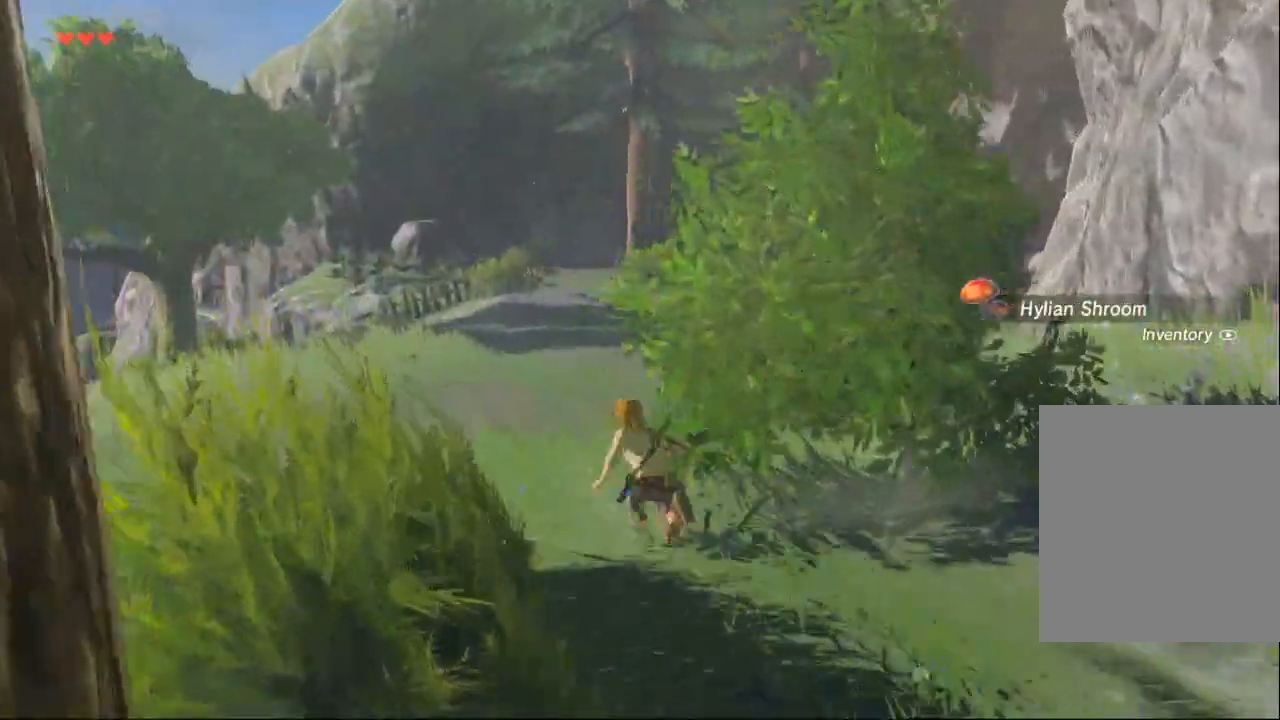
{"dt_ms": 500, "buttons": ["Y"], "left_stick": "up", "events": [[367, "DPAD_DOWN", "down"], [433, "DPAD_DOWN", "up"]]}
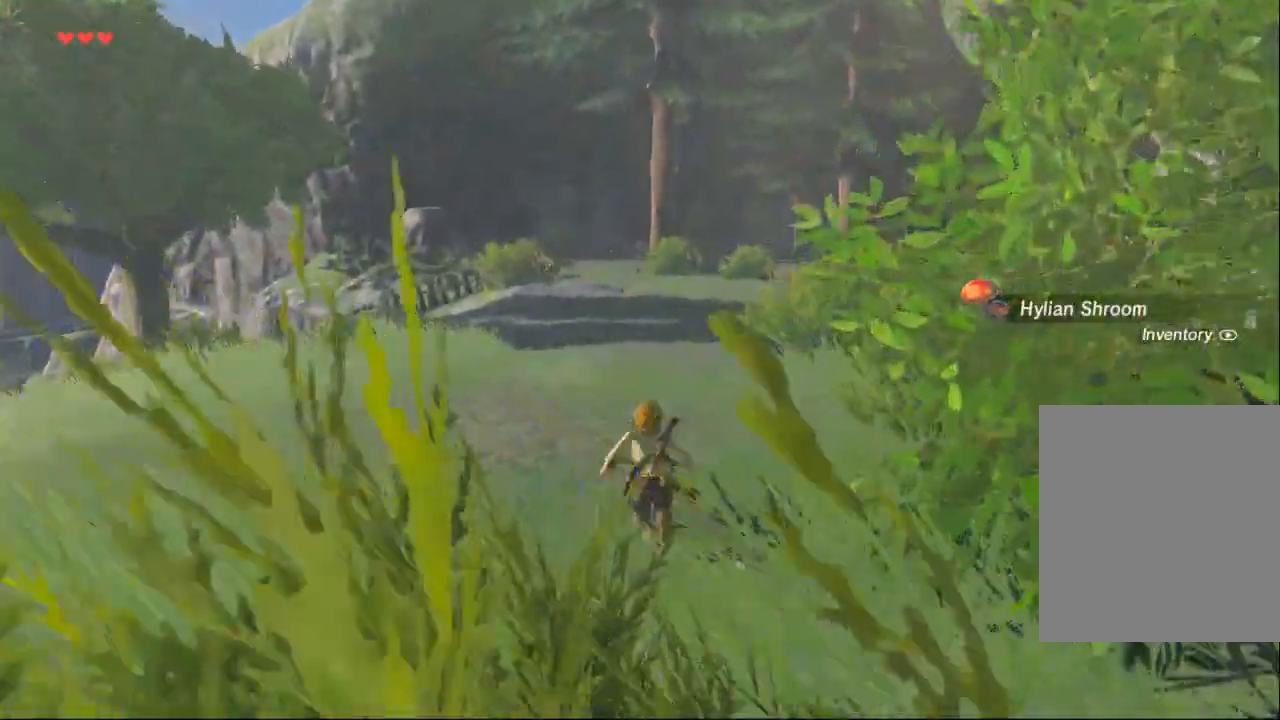
{"dt_ms": 500, "buttons": ["Y"], "left_stick": "up", "events": [[167, "DPAD_DOWN", "down"], [467, "DPAD_DOWN", "up"]]}
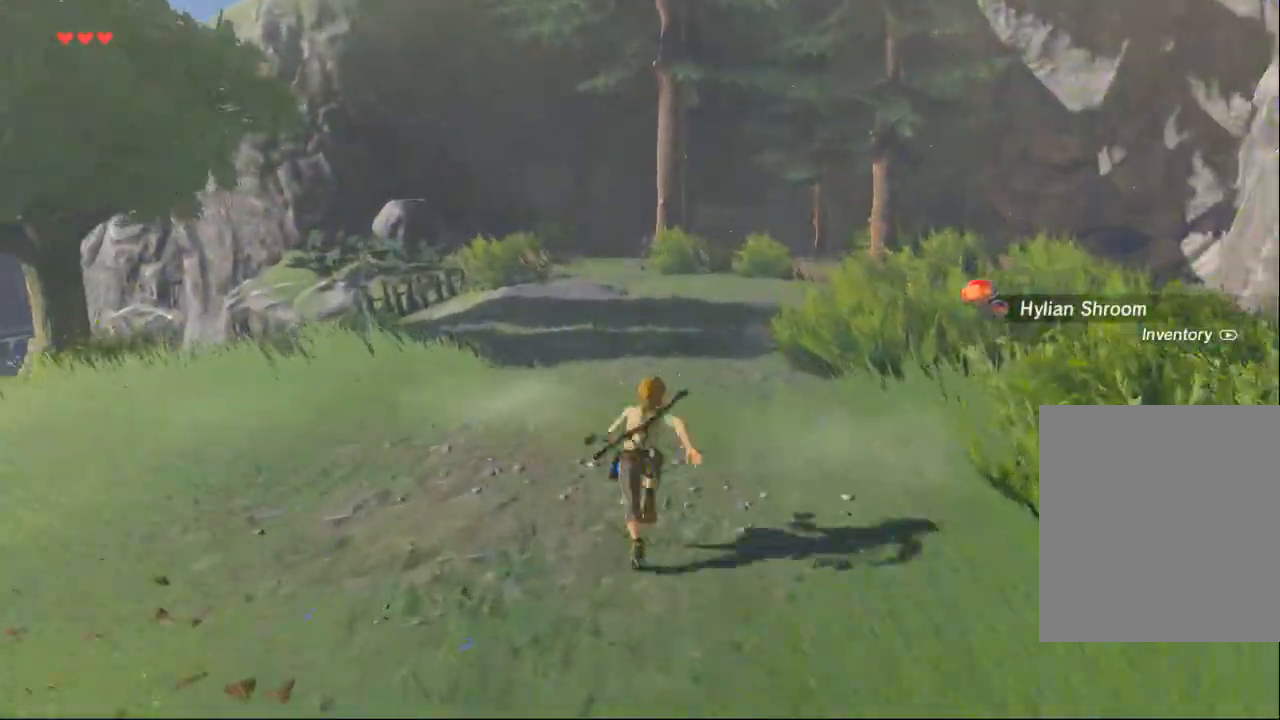
{"dt_ms": 1000, "buttons": ["Y"], "left_stick": "up"}
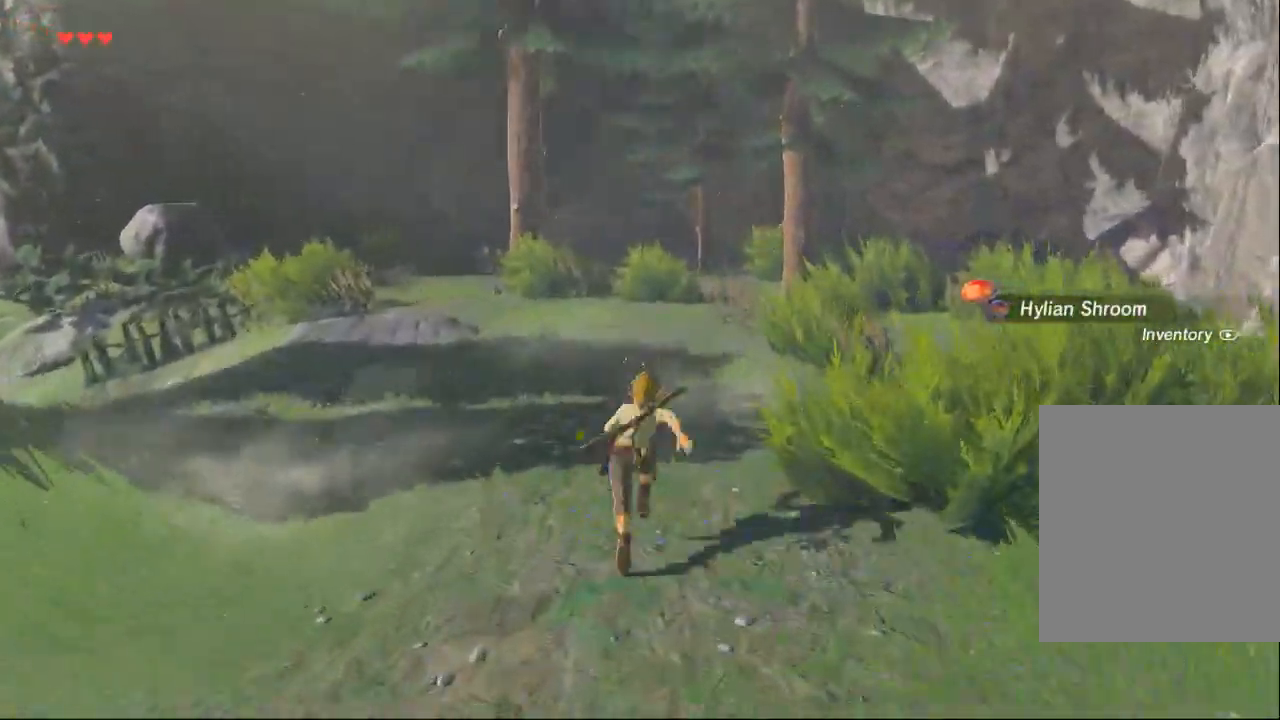
{"dt_ms": 500, "buttons": ["Y"], "left_stick": "up", "events": []}
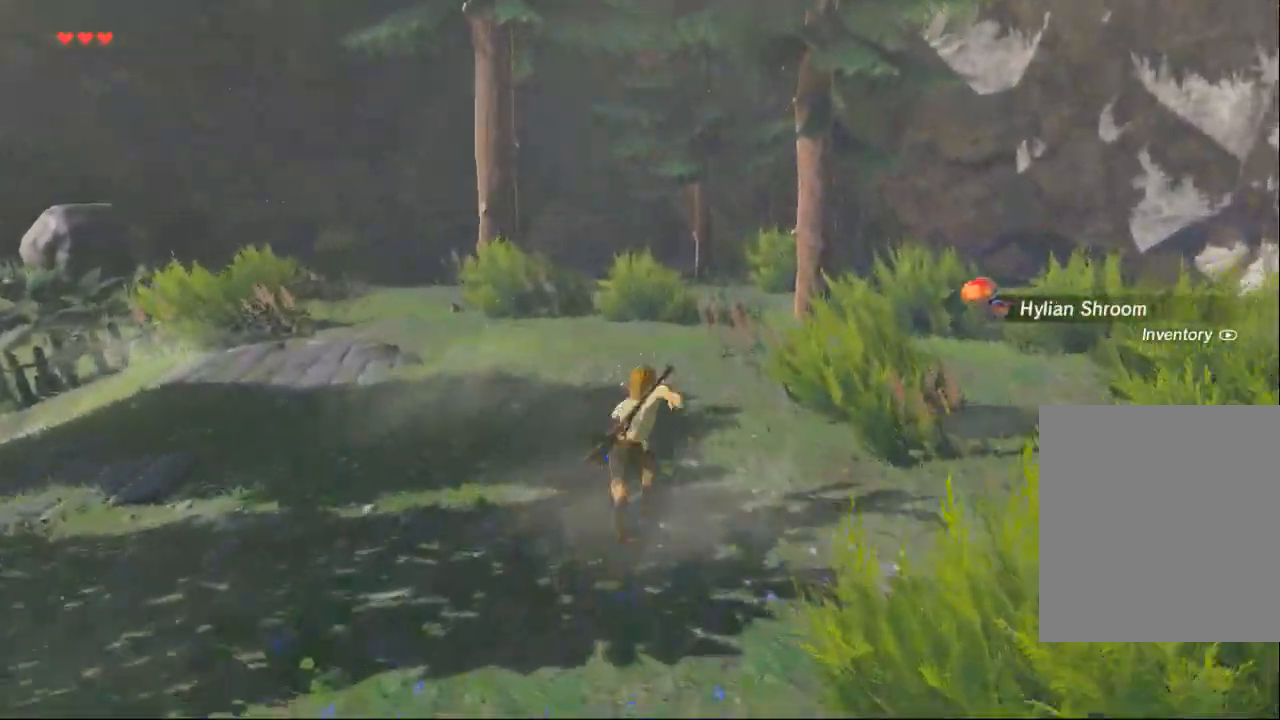
{"dt_ms": 500, "buttons": ["Y"], "left_stick": "up", "events": []}
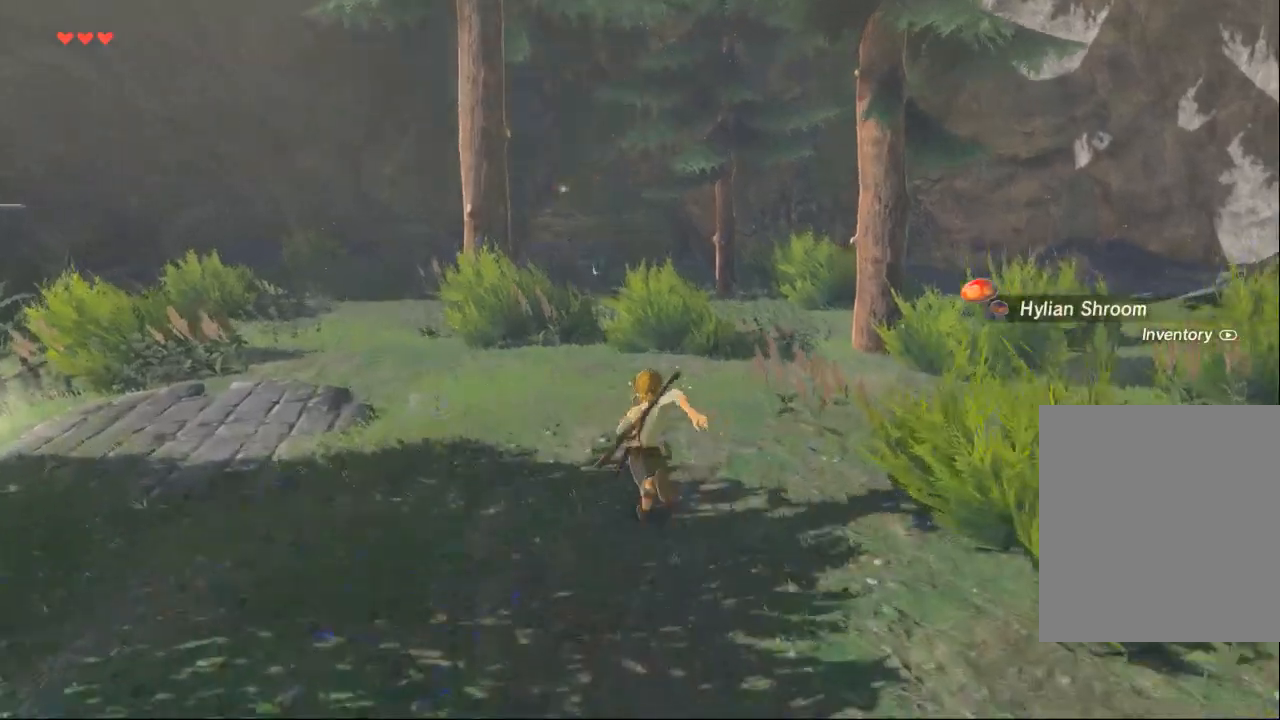
{"dt_ms": 500, "buttons": ["Y"], "left_stick": "up", "events": []}
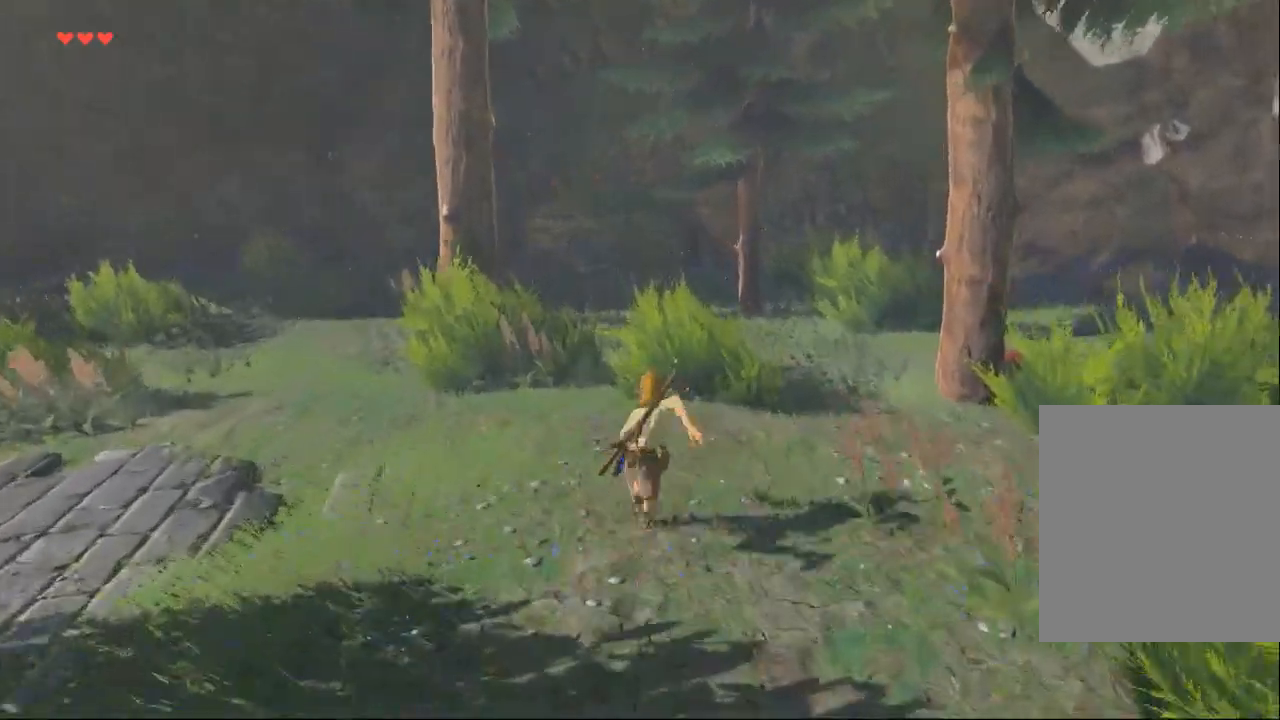
{"dt_ms": 500, "buttons": ["Y"], "left_stick": "up", "events": []}
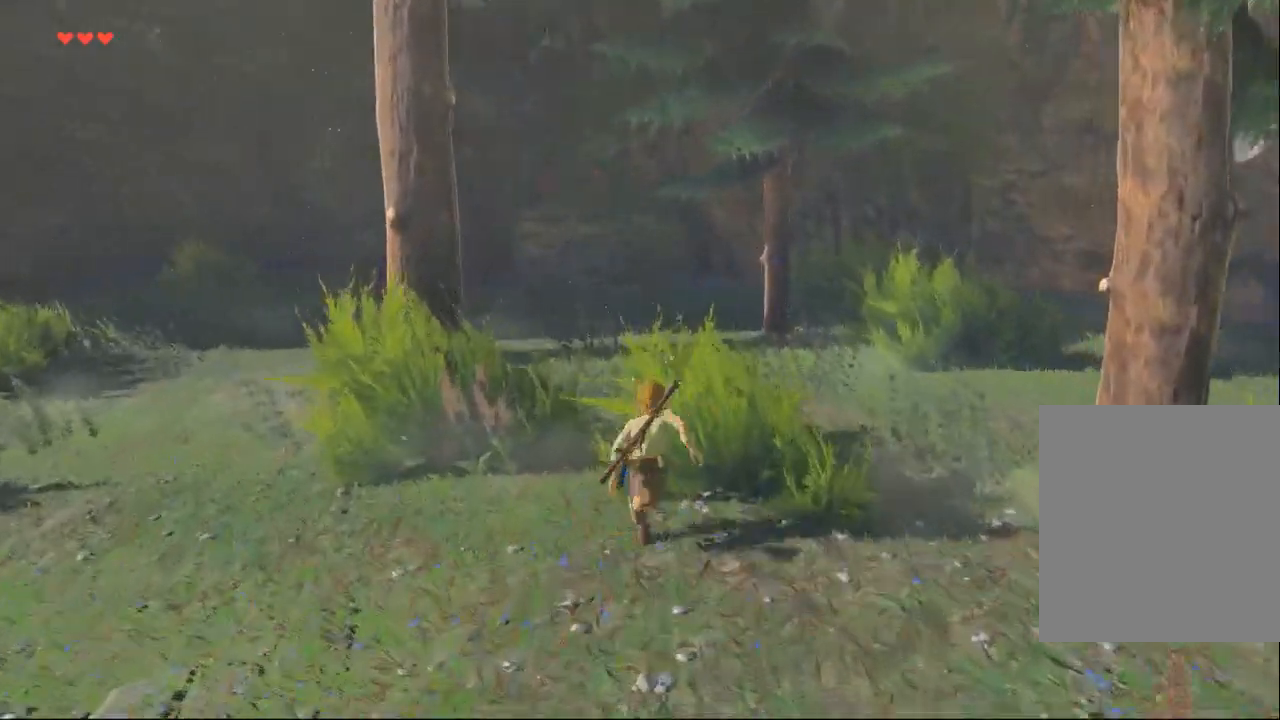
{"dt_ms": 500, "buttons": ["Y"], "left_stick": "up"}
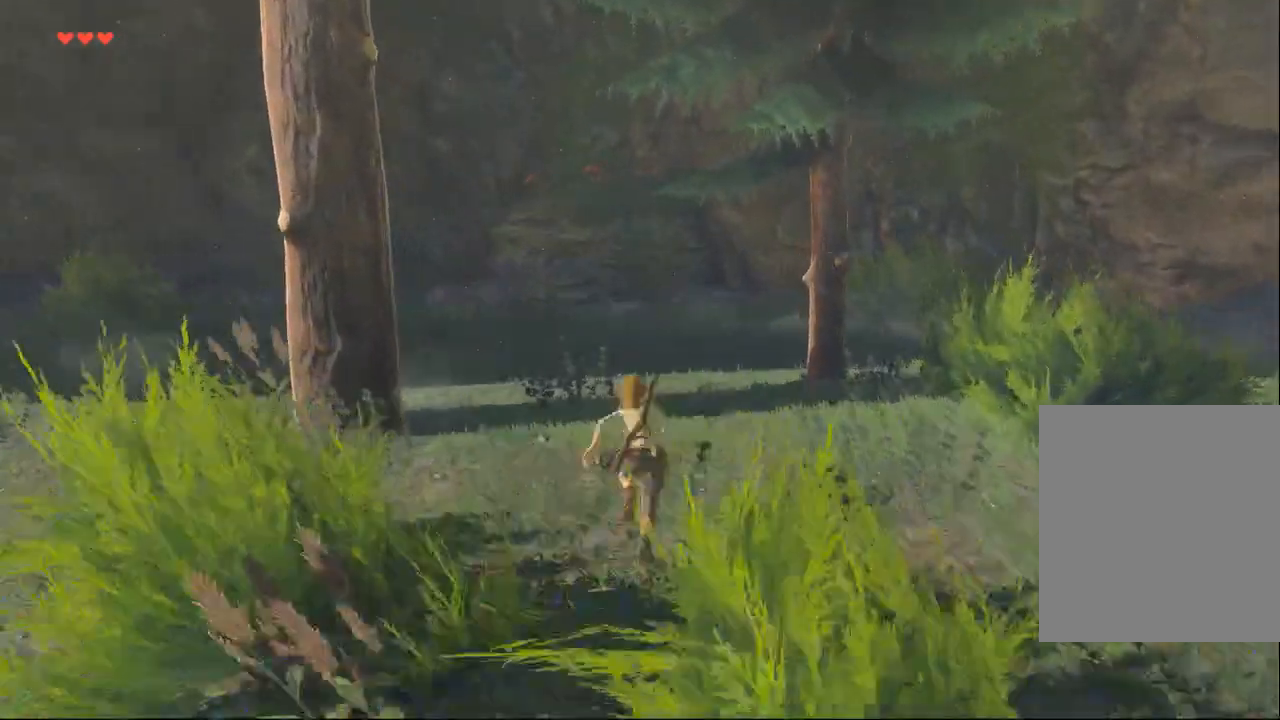
{"dt_ms": 500, "buttons": [], "left_stick": "center", "events": [[233, "left_stick", "center"], [333, "Y", "up"]]}
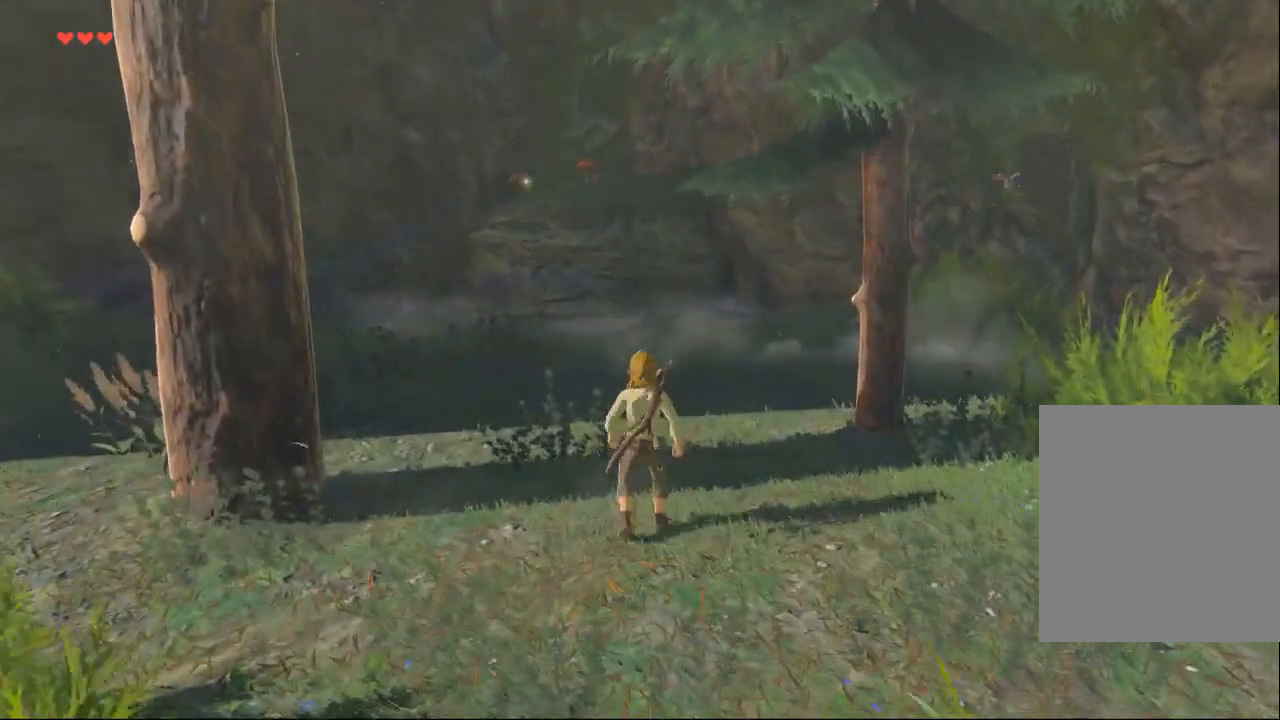
{"dt_ms": 500, "buttons": ["Y"], "left_stick": "up", "events": [[100, "left_stick", "up-left"], [167, "left_stick", "up"], [433, "Y", "down"]]}
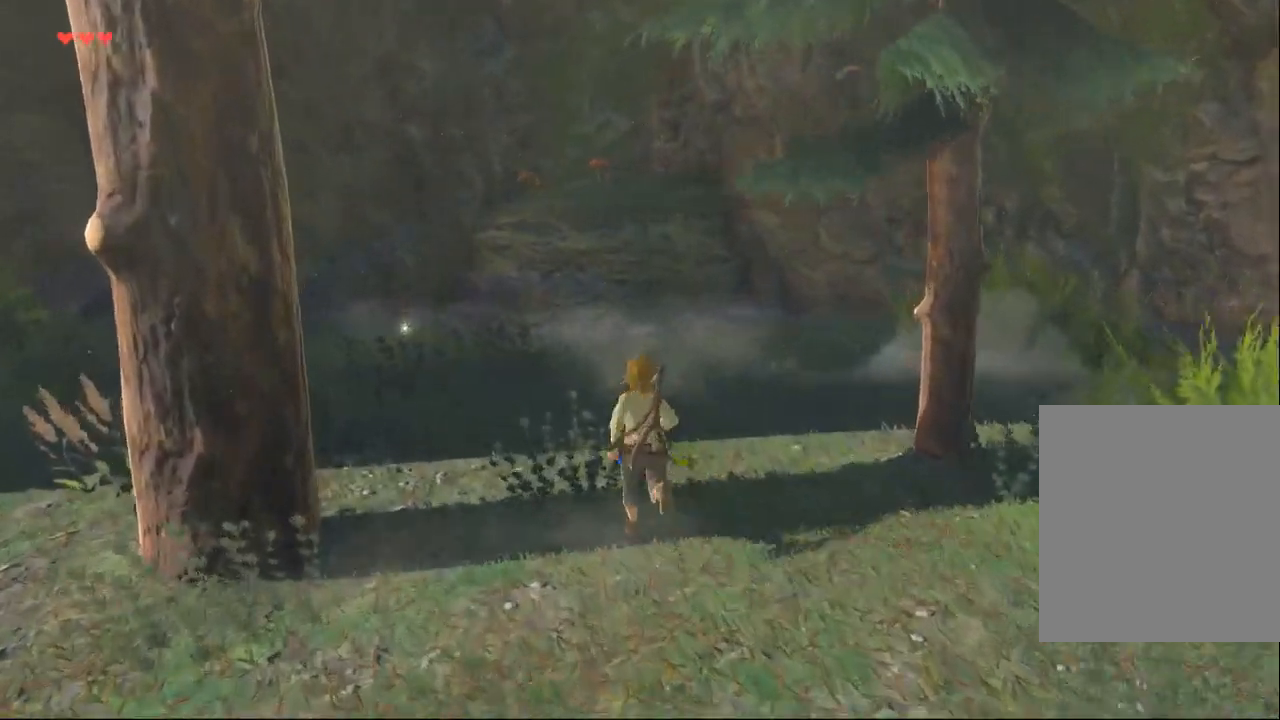
{"dt_ms": 500, "buttons": ["Y"], "left_stick": "up", "events": []}
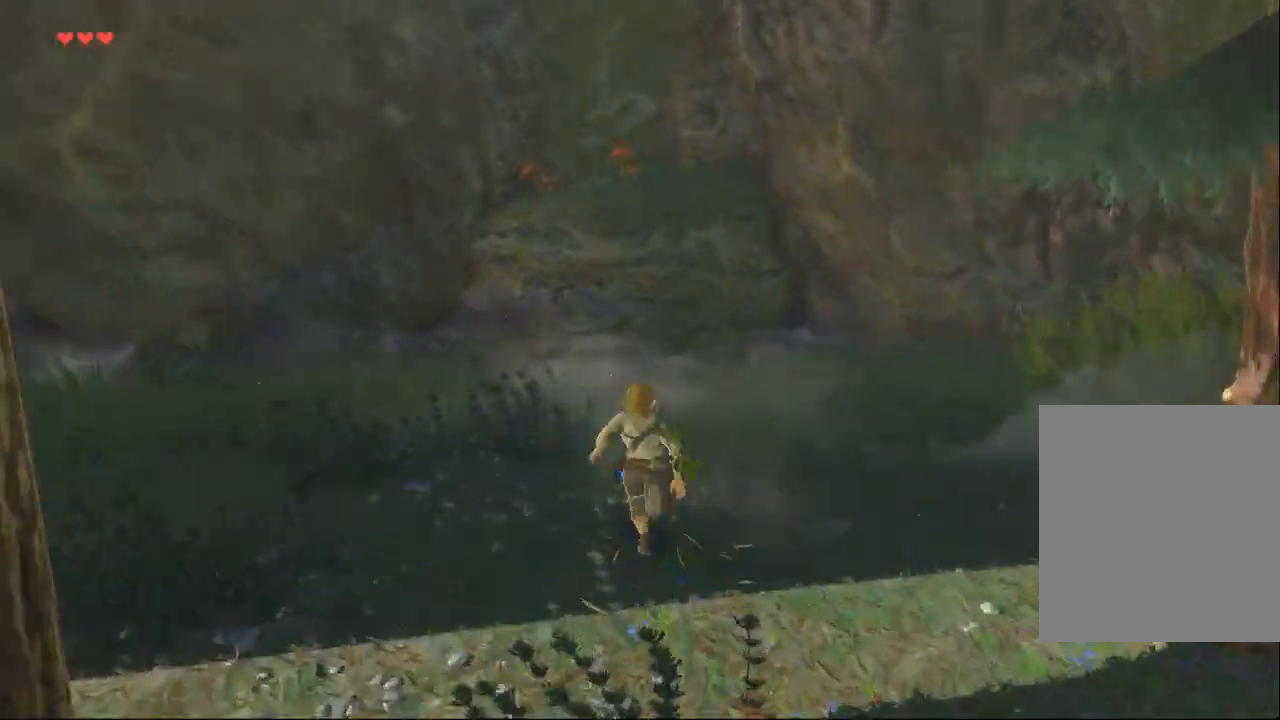
{"dt_ms": 500, "buttons": ["Y"], "left_stick": "up", "events": []}
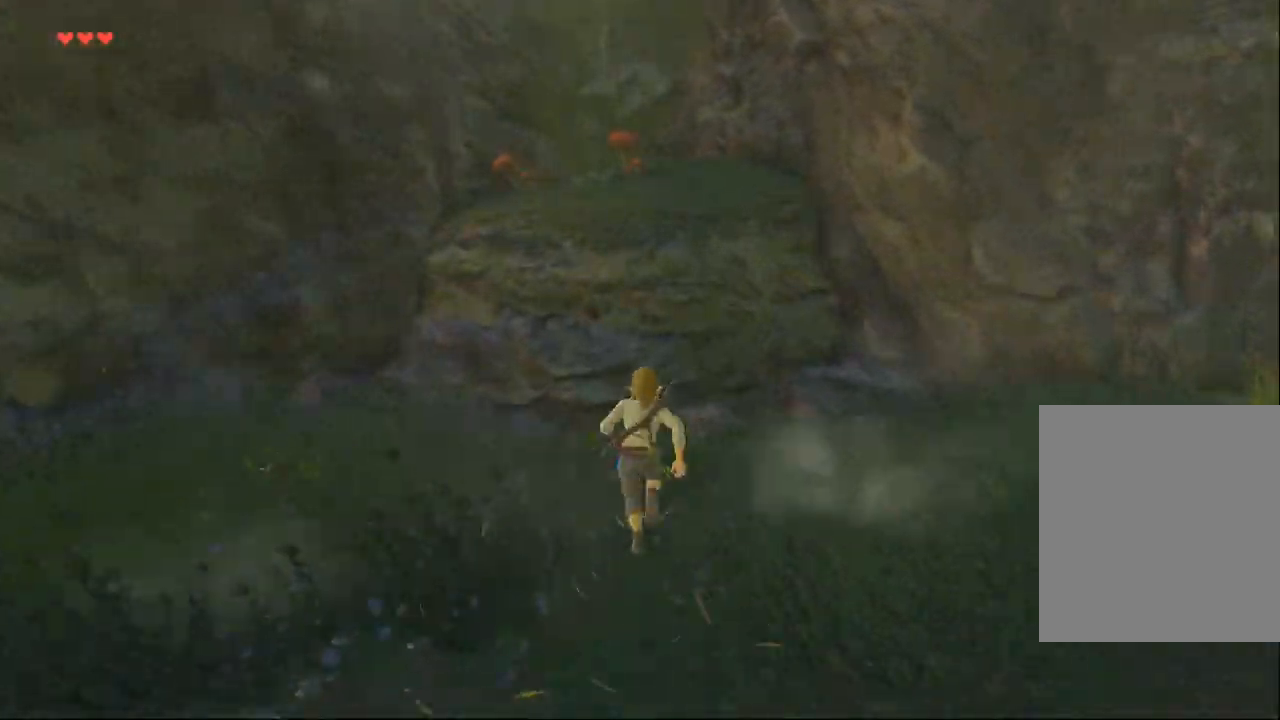
{"dt_ms": 500, "buttons": ["Y"], "left_stick": "up", "events": []}
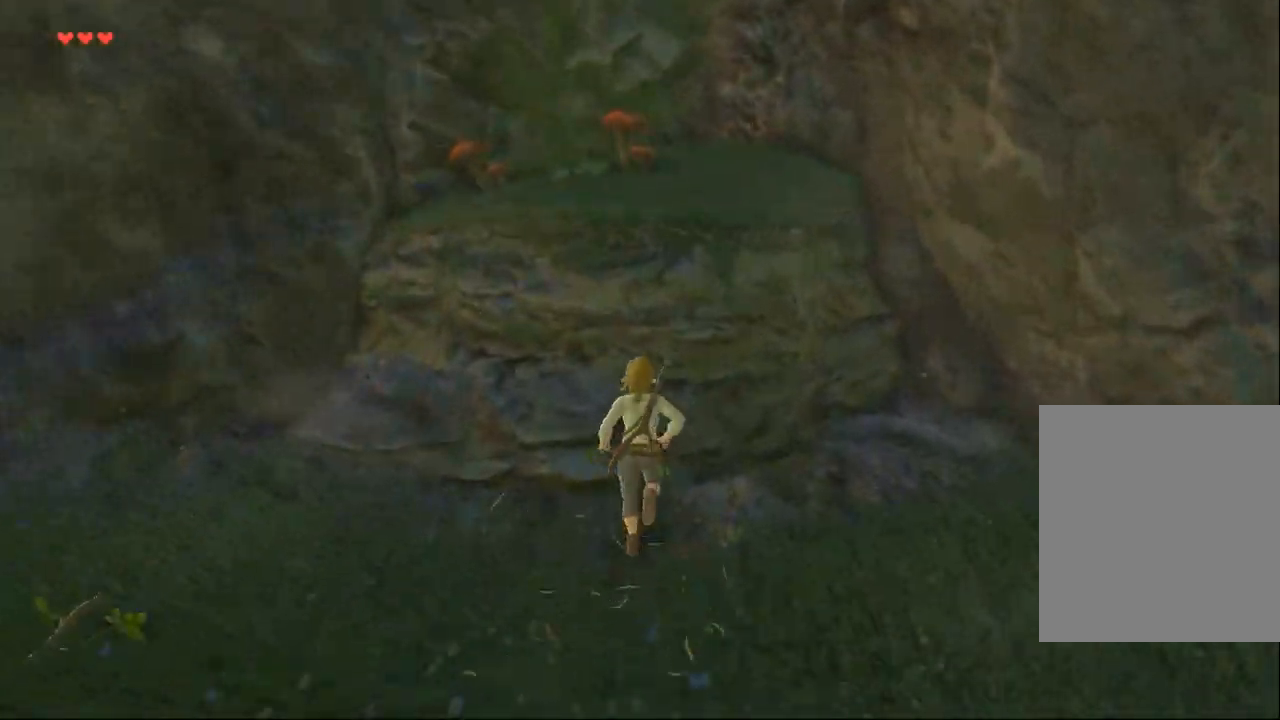
{"dt_ms": 500, "buttons": [], "left_stick": "up"}
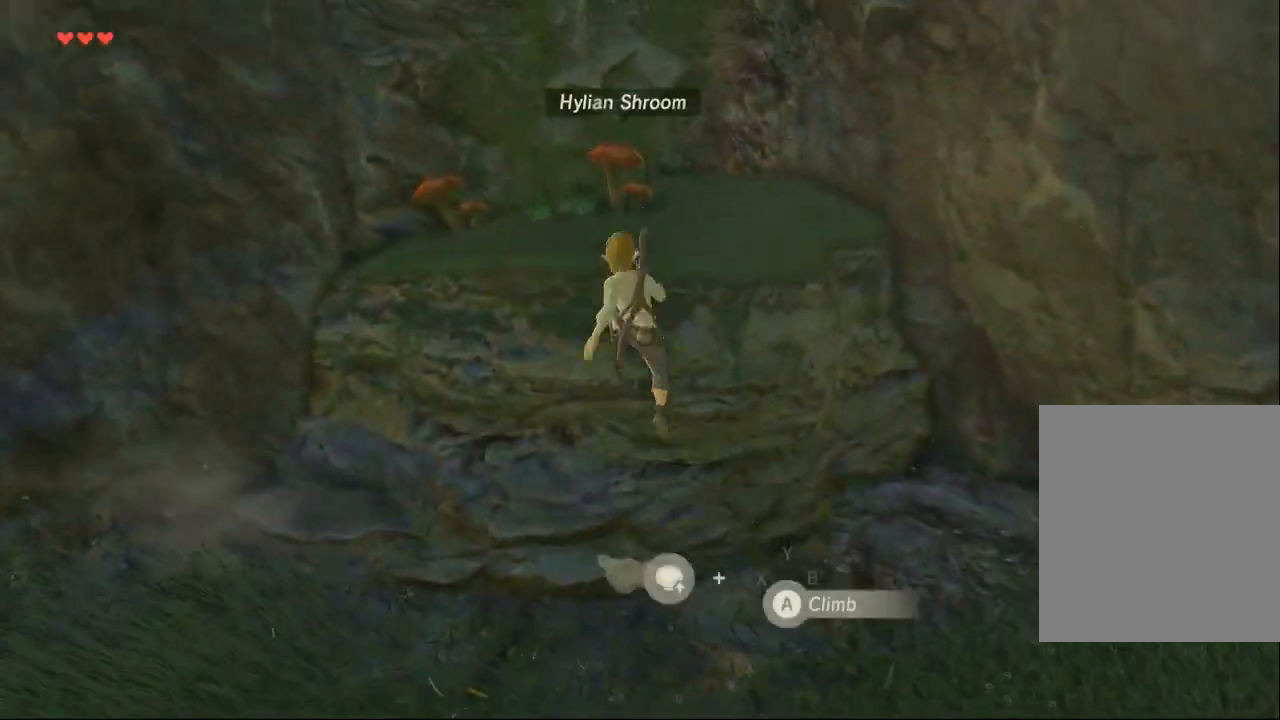
{"dt_ms": 500, "buttons": [], "left_stick": "up", "events": []}
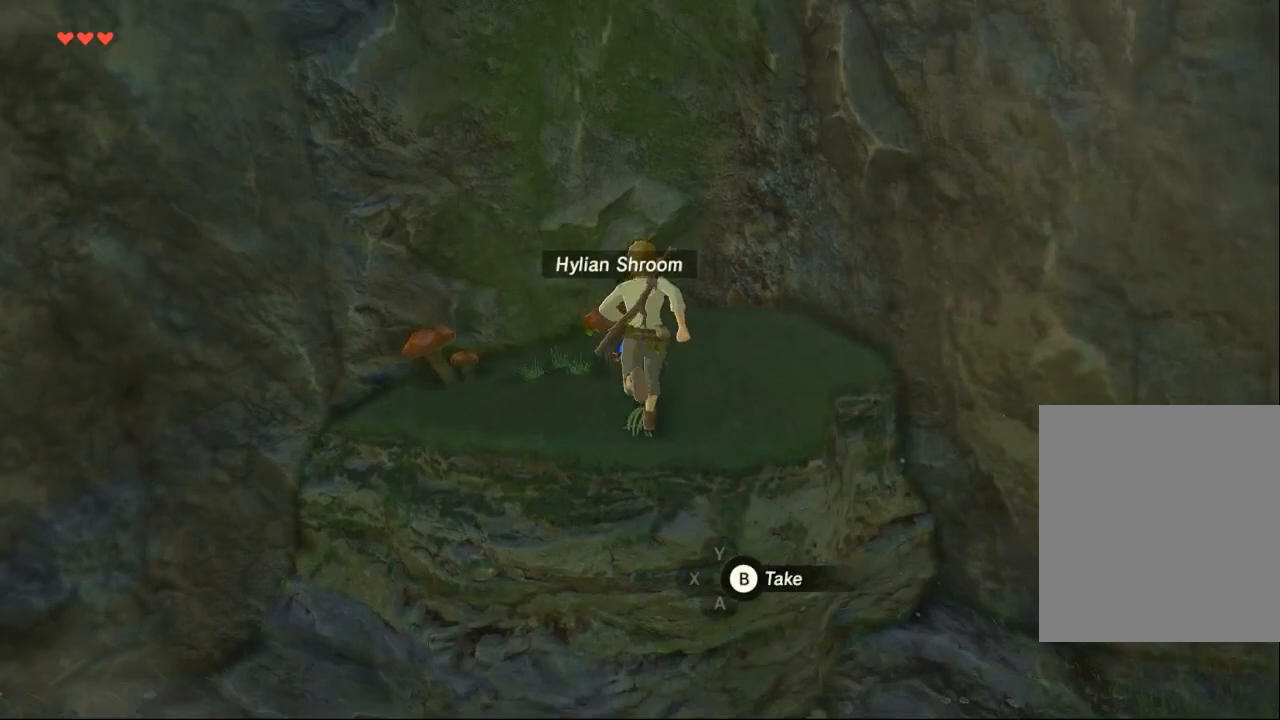
{"dt_ms": 500, "buttons": ["B"], "left_stick": "left", "events": [[100, "B", "down"], [100, "left_stick", "center"], [200, "B", "up"], [267, "B", "down"], [267, "left_stick", "left"], [333, "B", "up"], [433, "B", "down"]]}
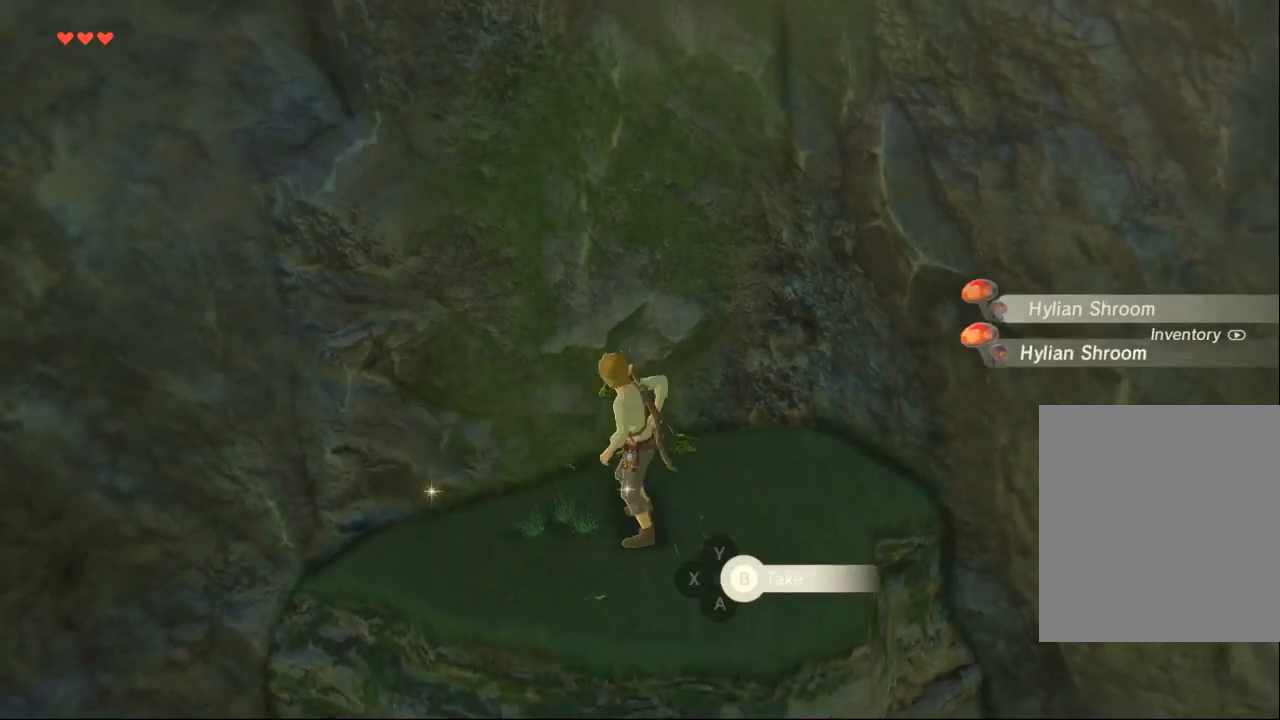
{"dt_ms": 500, "buttons": [], "left_stick": "down", "events": [[33, "B", "up"], [100, "B", "down"], [167, "B", "up"], [267, "left_stick", "down-left"], [367, "left_stick", "down"]]}
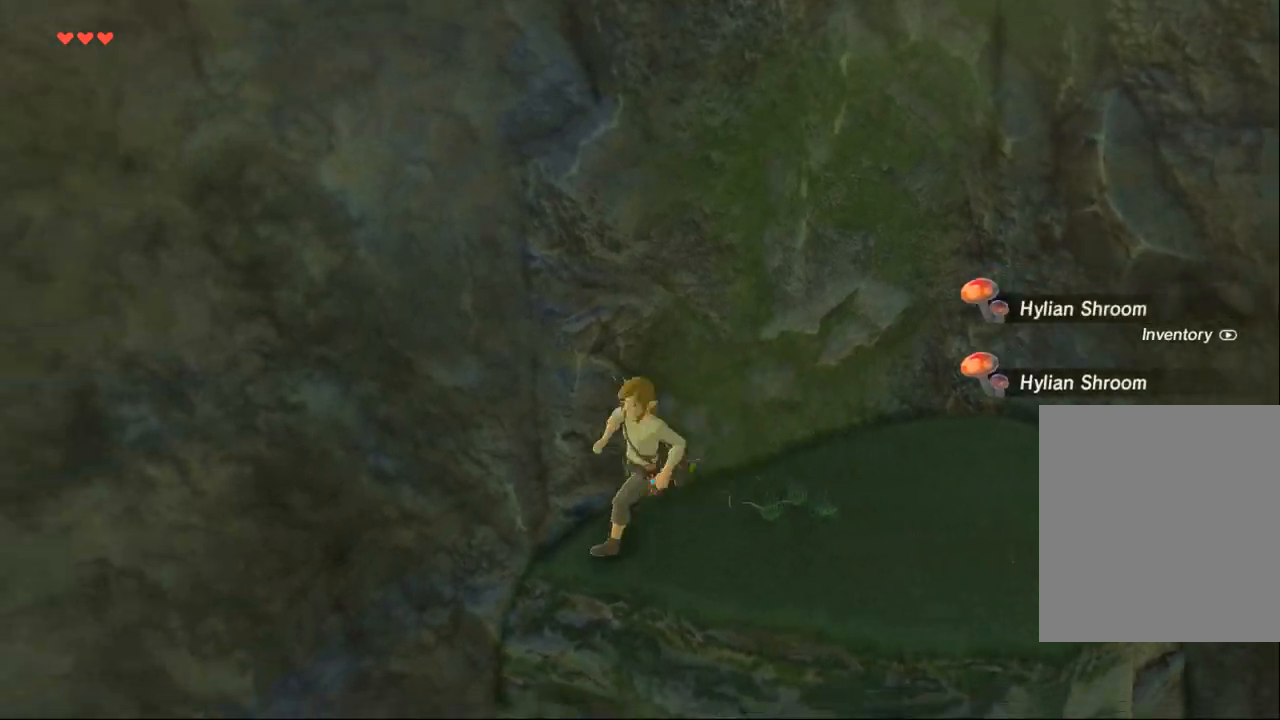
{"dt_ms": 500, "buttons": [], "left_stick": "down", "events": []}
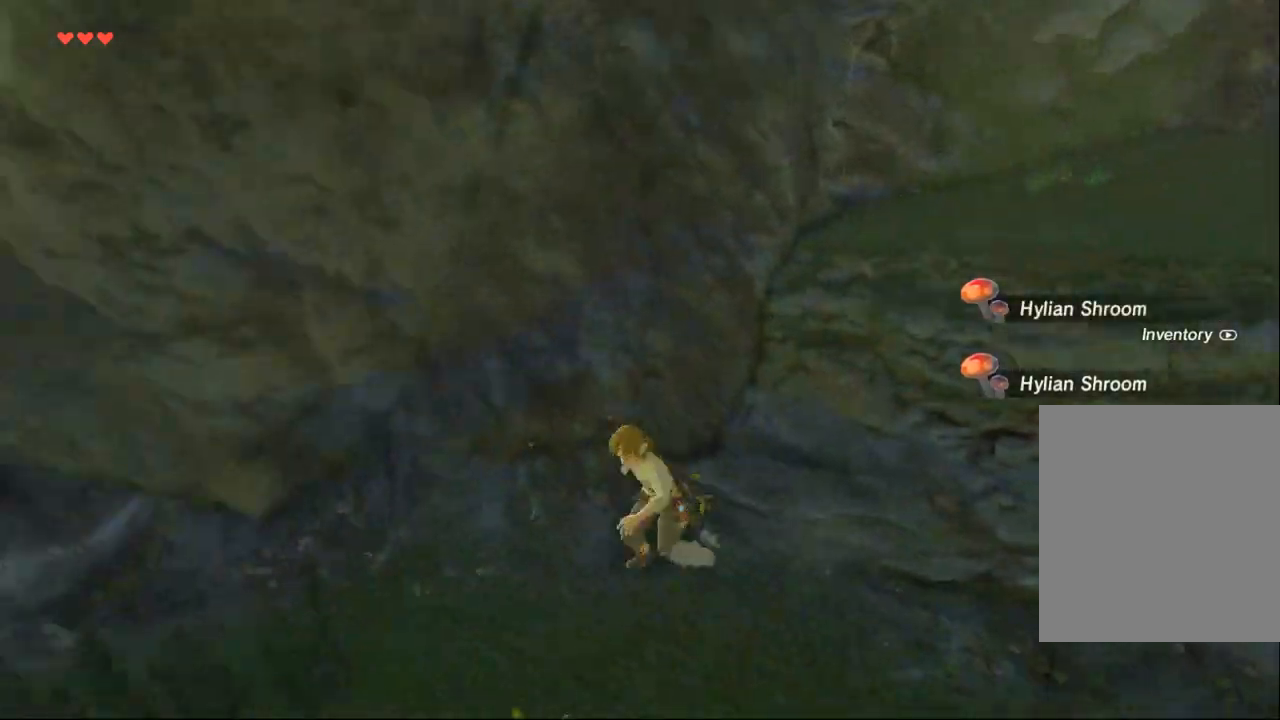
{"dt_ms": 500, "buttons": [], "left_stick": "left", "events": [[100, "left_stick", "down-left"], [367, "left_stick", "left"]]}
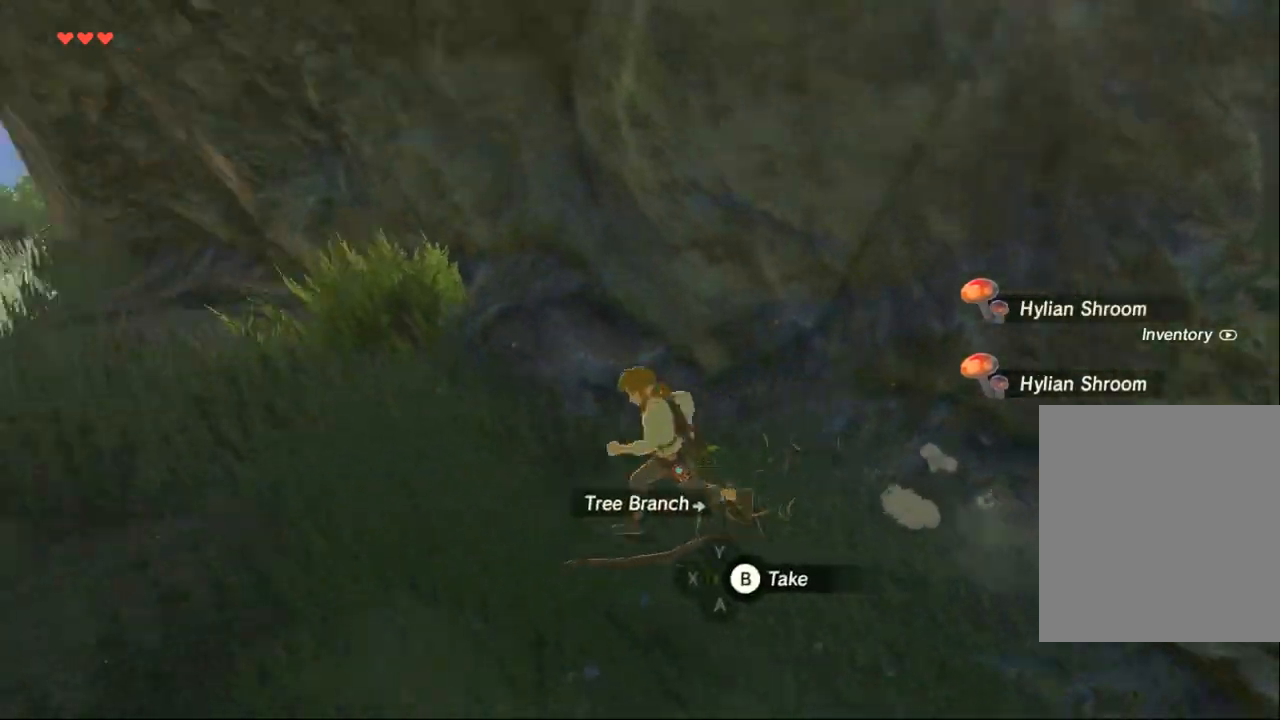
{"dt_ms": 500, "buttons": [], "left_stick": "left", "events": []}
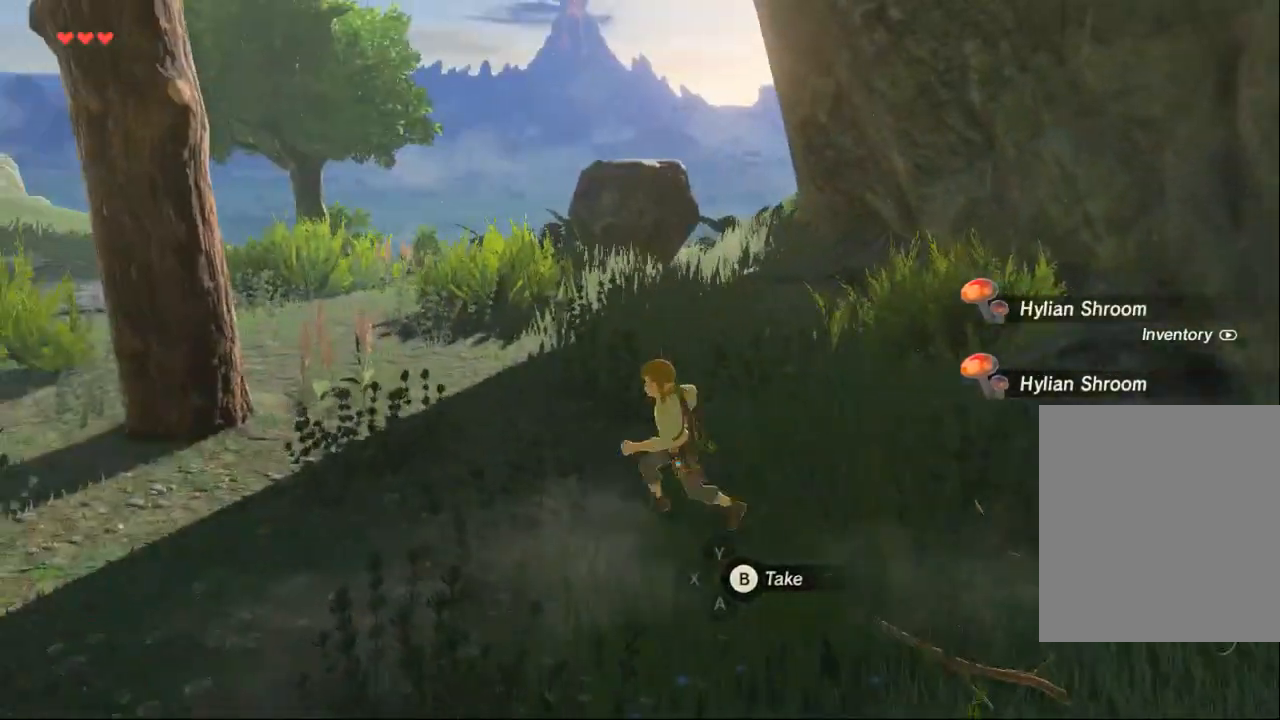
{"dt_ms": 500, "buttons": [], "left_stick": "left", "events": []}
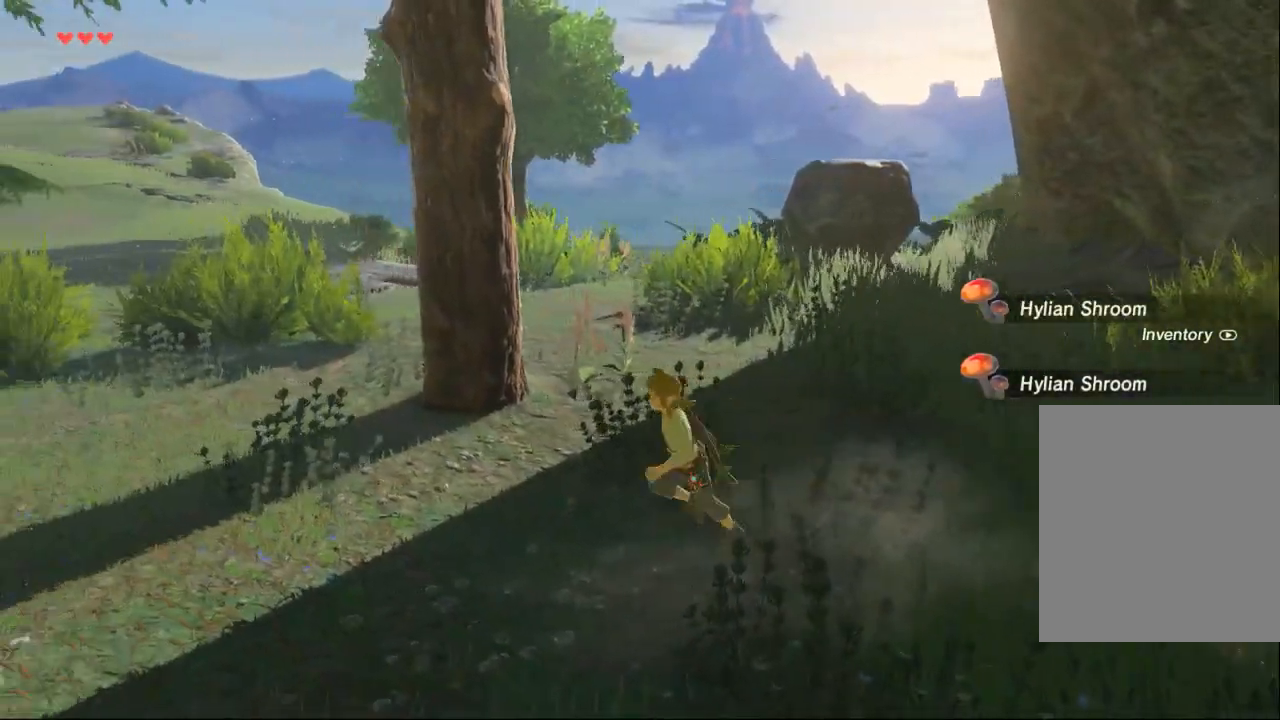
{"dt_ms": 500, "buttons": [], "left_stick": "center", "events": [[100, "left_stick", "up-left"], [333, "left_stick", "center"]]}
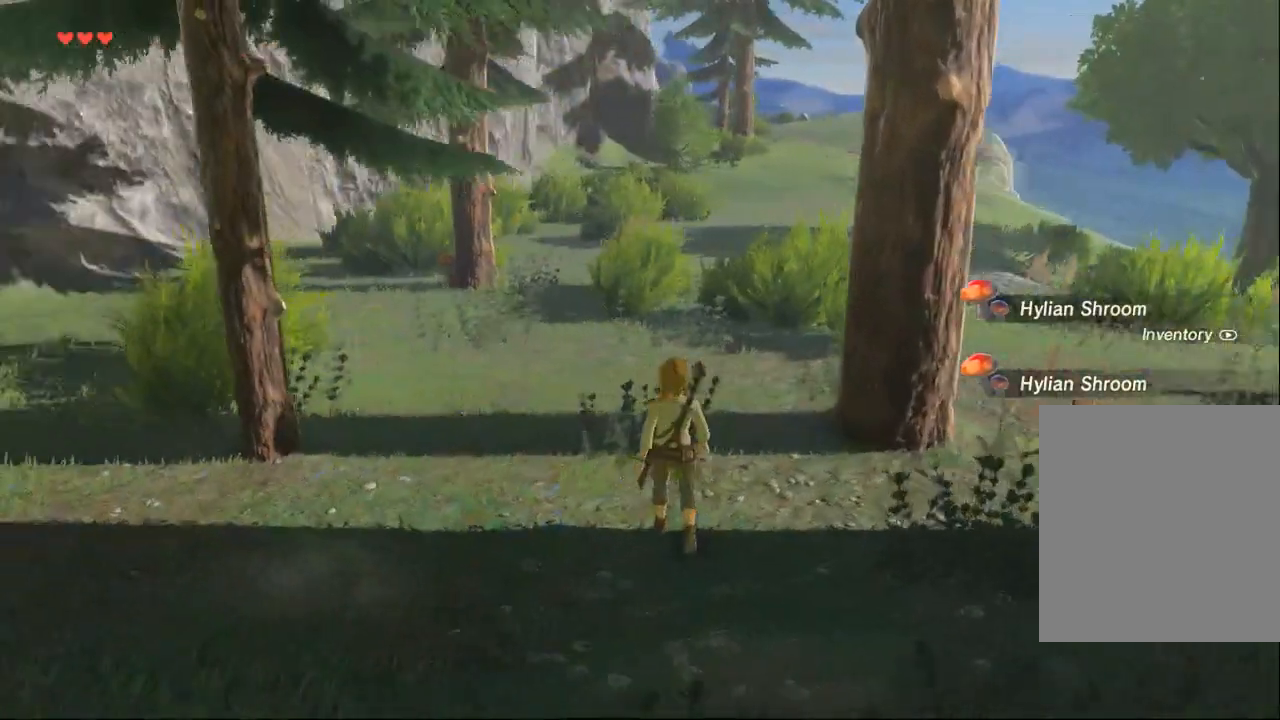
{"dt_ms": 500, "buttons": [], "left_stick": "center", "events": []}
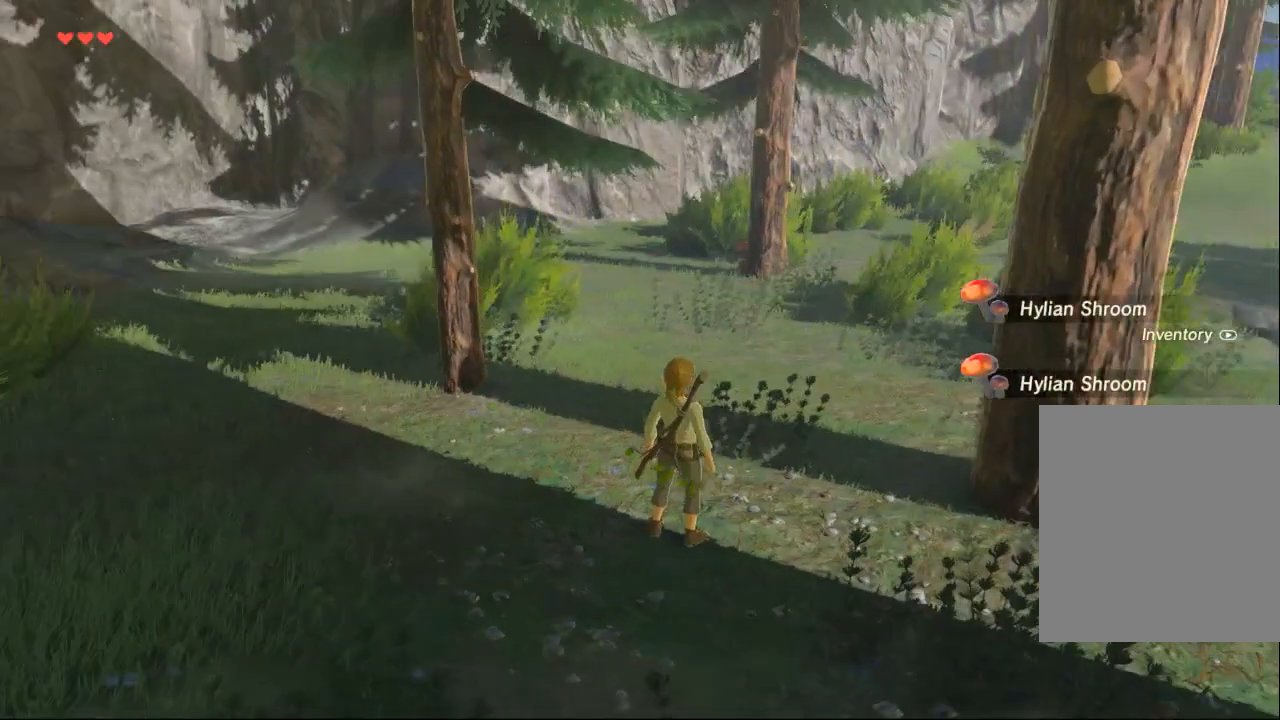
{"dt_ms": 500, "buttons": [], "left_stick": "center", "events": []}